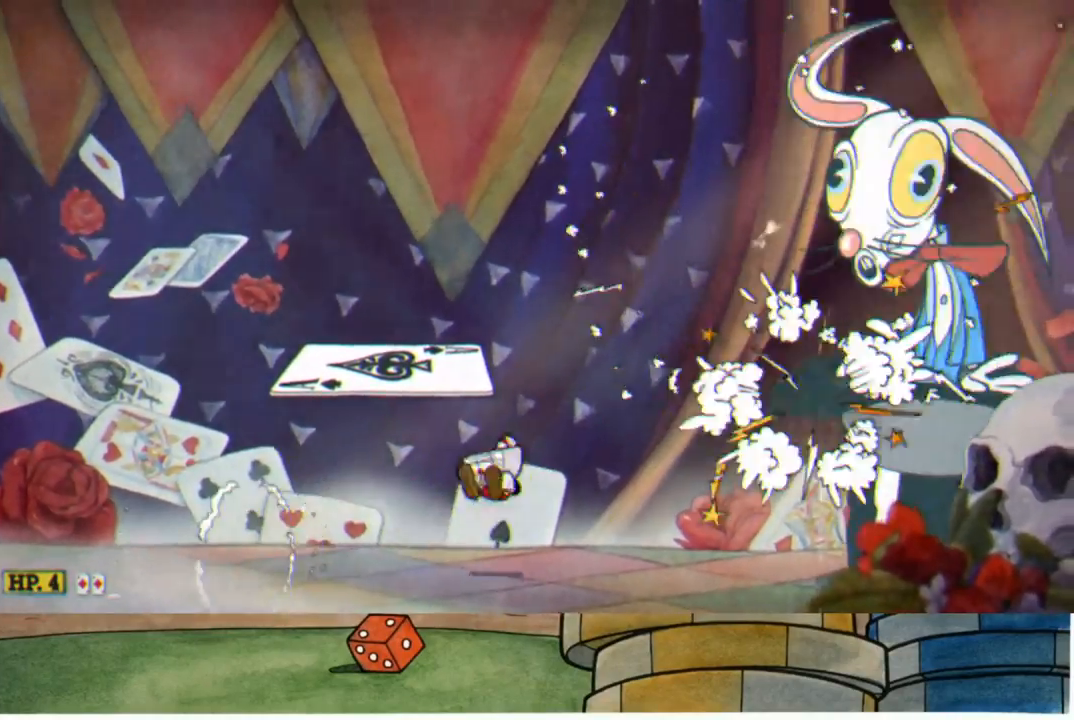
Gameplay with a controller (Xbox layout); each line is a JSON object with the inputs held at the frame after it. "events" lists button and stick changes between this image and that frame as [ms after this image, input, new state], when the widget could be followed in between.
{"buttons": ["B"], "left_stick": "right", "right_stick": "center", "events": [[17, "B", "down"], [183, "A", "up"], [183, "B", "up"], [433, "left_stick", "right"], [500, "B", "down"]]}
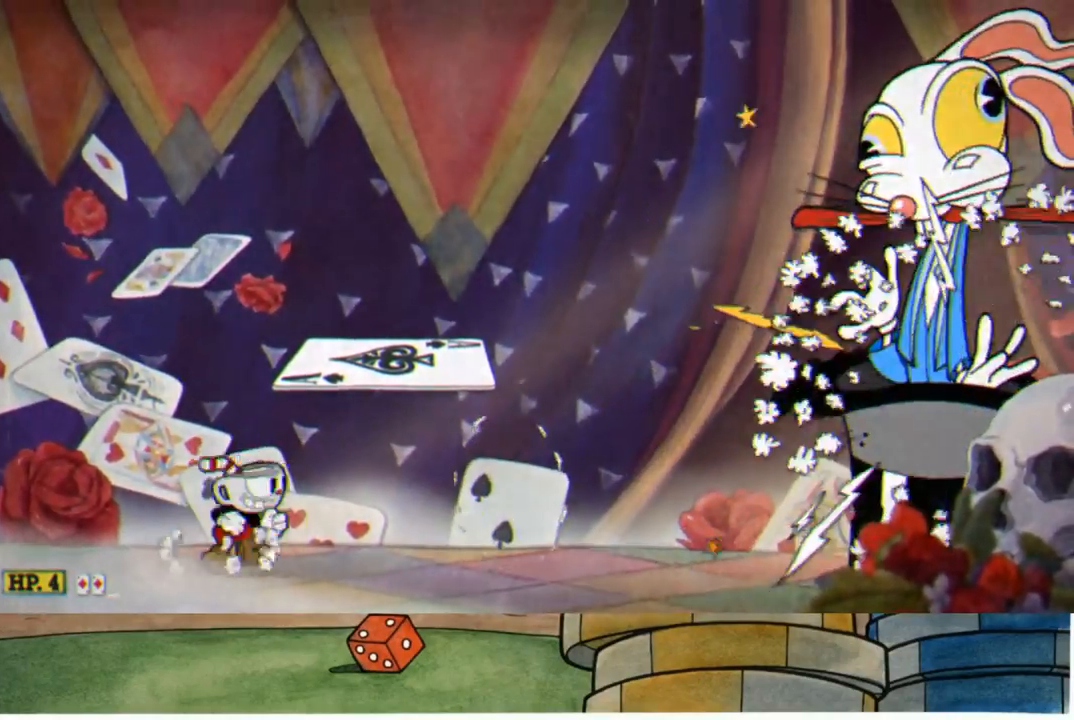
{"buttons": ["A", "B"], "left_stick": "left", "right_stick": "center", "events": [[150, "B", "up"], [300, "left_stick", "center"], [400, "left_stick", "left"], [433, "A", "down"], [500, "B", "down"]]}
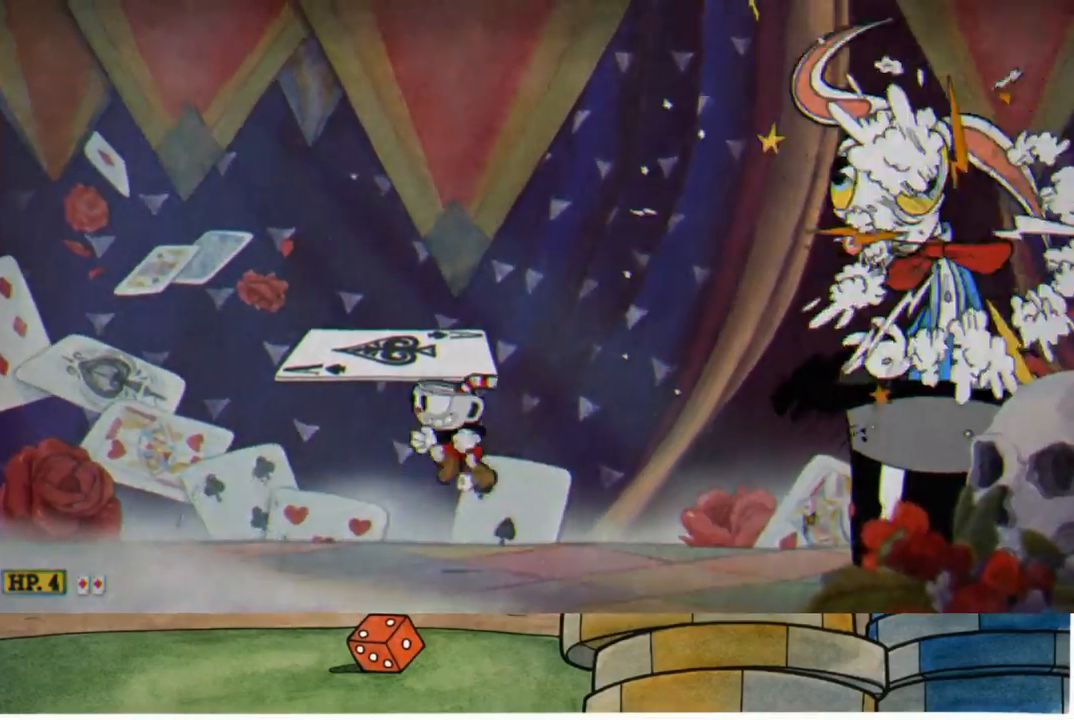
{"buttons": ["B"], "left_stick": "right", "right_stick": "center", "events": [[150, "A", "up"], [183, "B", "up"], [350, "left_stick", "center"], [400, "left_stick", "right"], [500, "B", "down"]]}
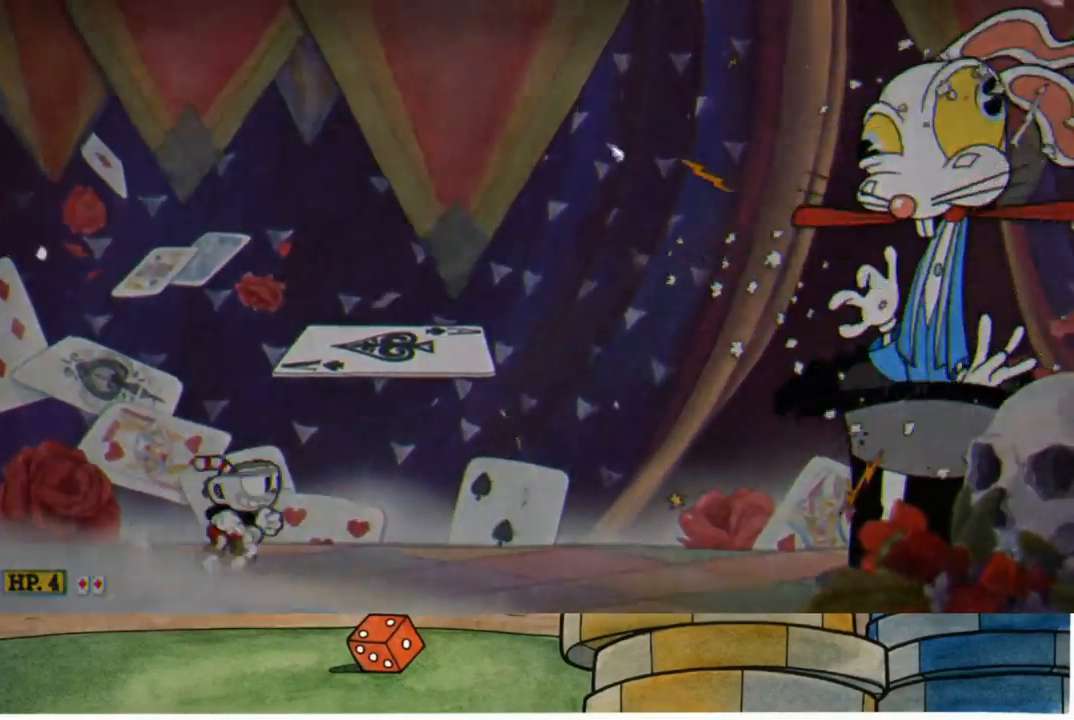
{"buttons": ["A", "B"], "left_stick": "up-left", "right_stick": "center", "events": [[150, "B", "up"], [300, "left_stick", "up-left"], [367, "A", "down"], [400, "B", "down"]]}
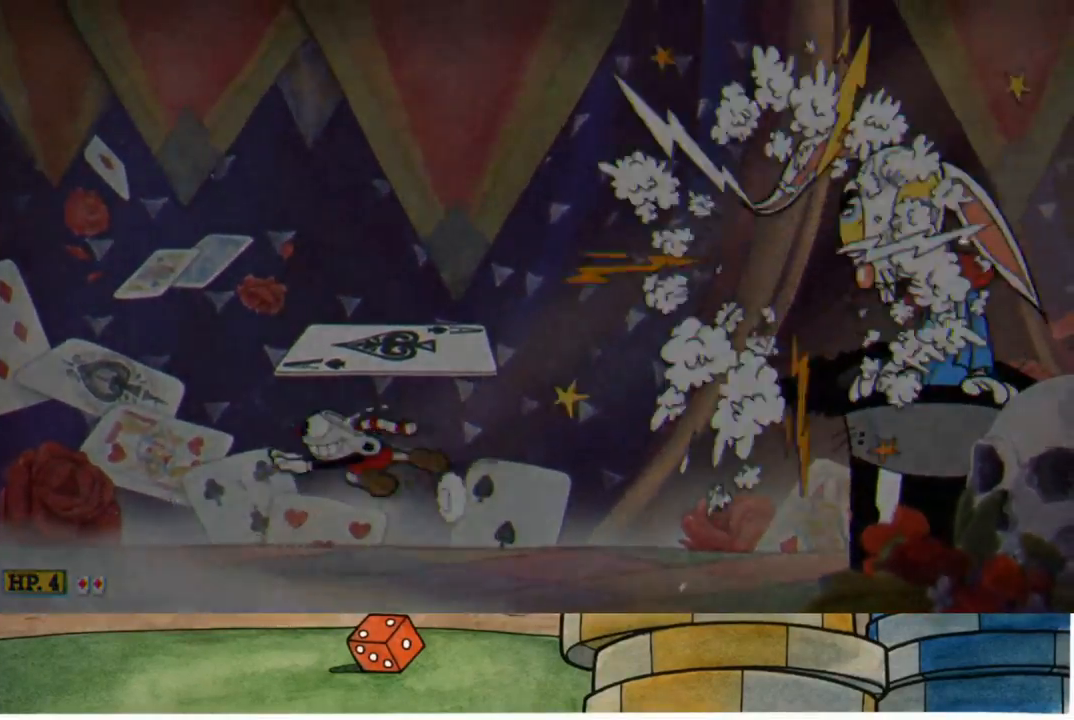
{"buttons": [], "left_stick": "center", "right_stick": "center", "events": [[50, "A", "up"], [50, "B", "up"], [267, "left_stick", "center"]]}
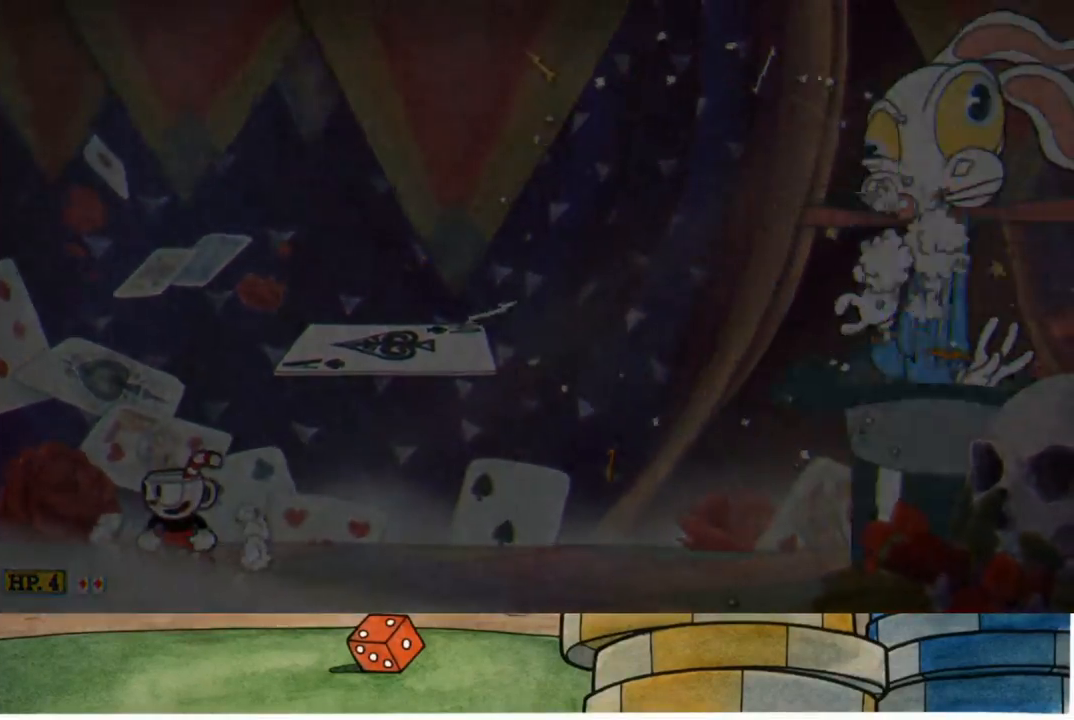
{"buttons": [], "left_stick": "center", "right_stick": "center", "events": [[67, "A", "down"], [150, "A", "up"], [267, "A", "down"], [300, "A", "up"], [433, "A", "down"], [500, "A", "up"]]}
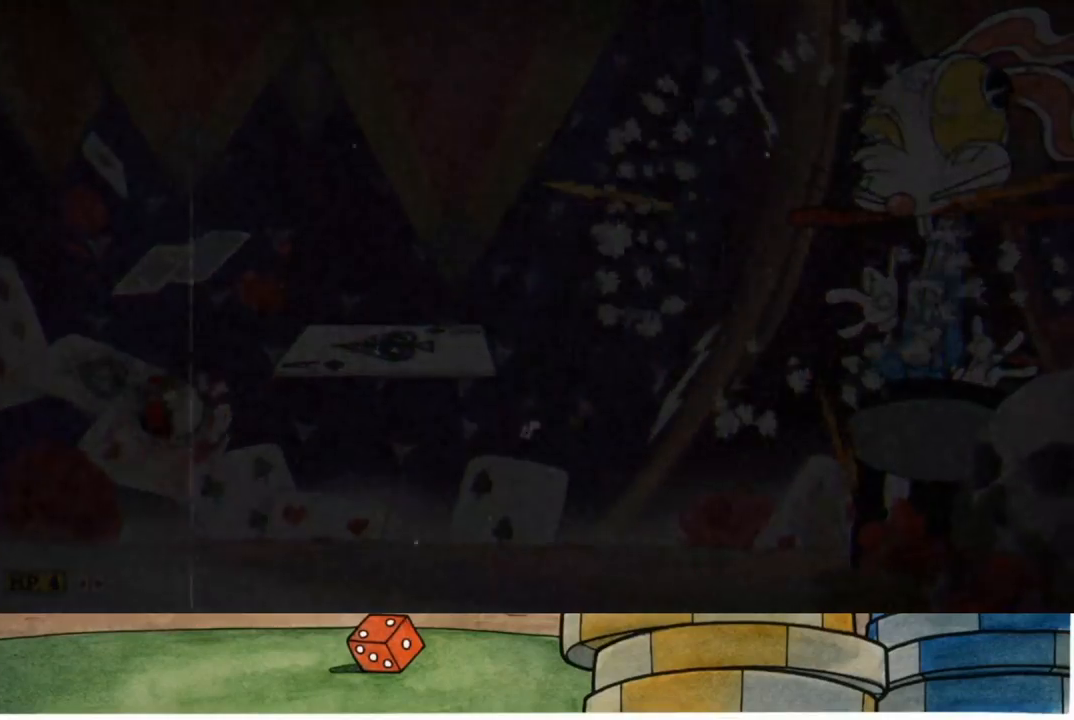
{"buttons": [], "left_stick": "center", "right_stick": "center", "events": []}
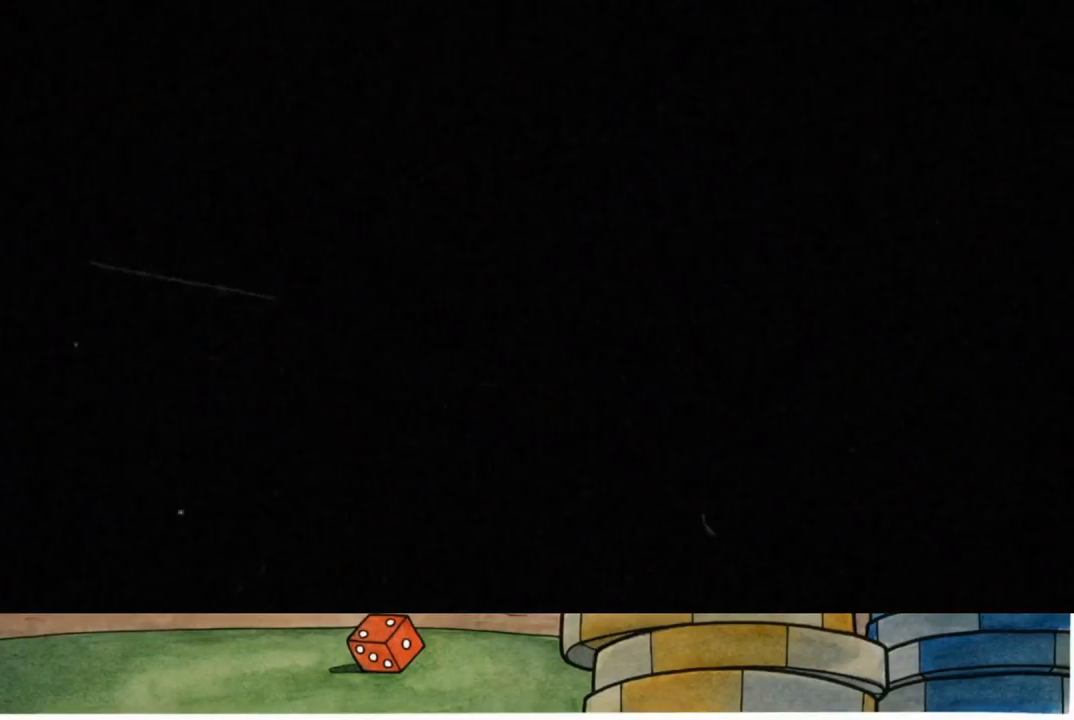
{"buttons": [], "left_stick": "center", "right_stick": "center", "events": []}
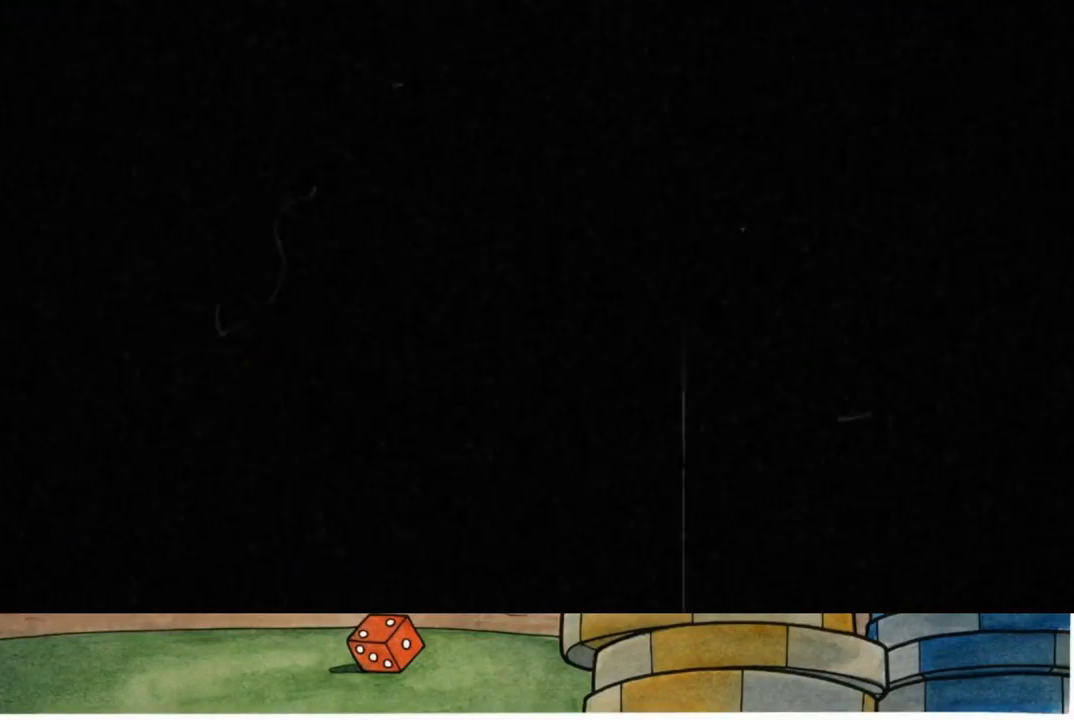
{"buttons": [], "left_stick": "center", "right_stick": "center", "events": []}
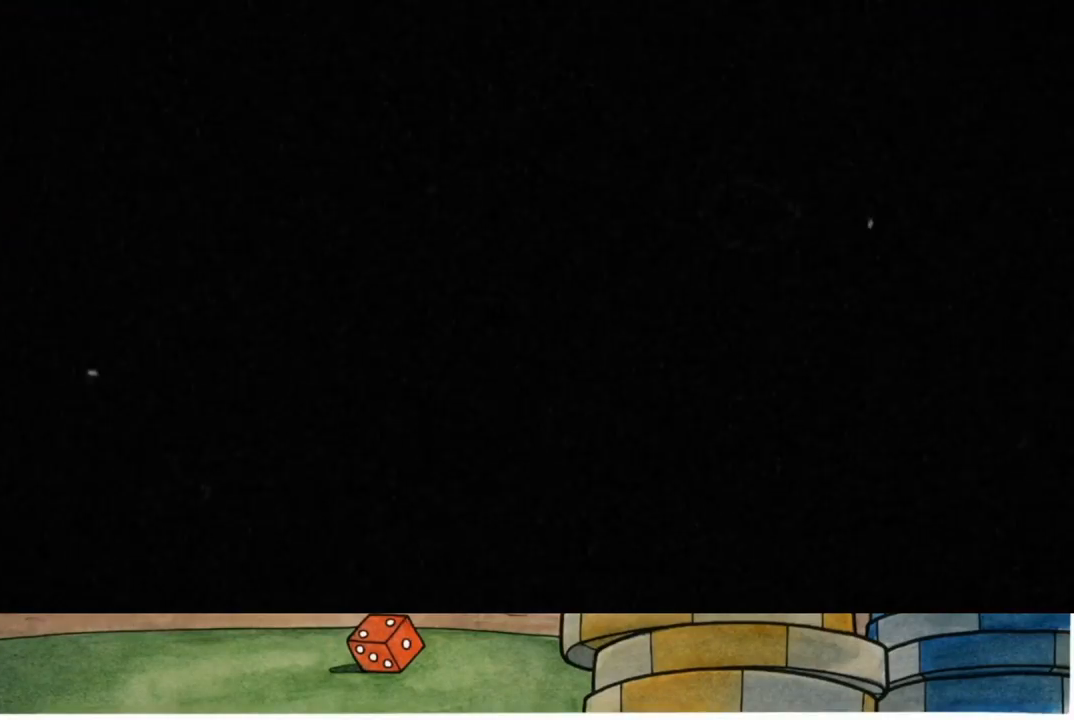
{"buttons": [], "left_stick": "center", "right_stick": "center", "events": []}
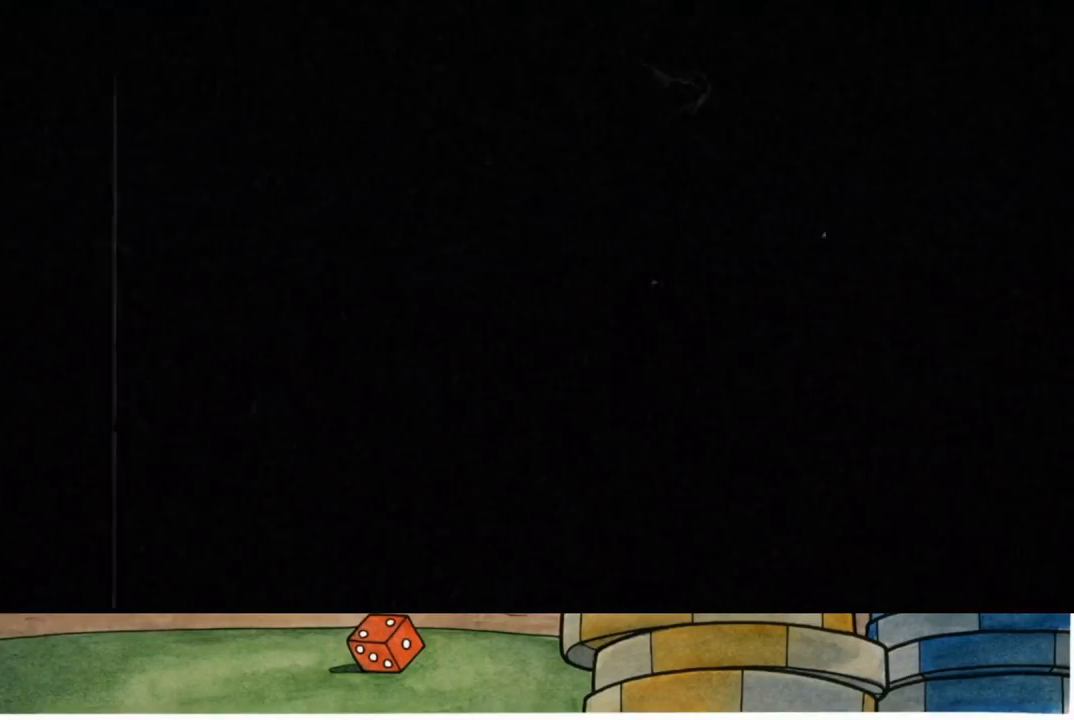
{"buttons": [], "left_stick": "center", "right_stick": "center", "events": []}
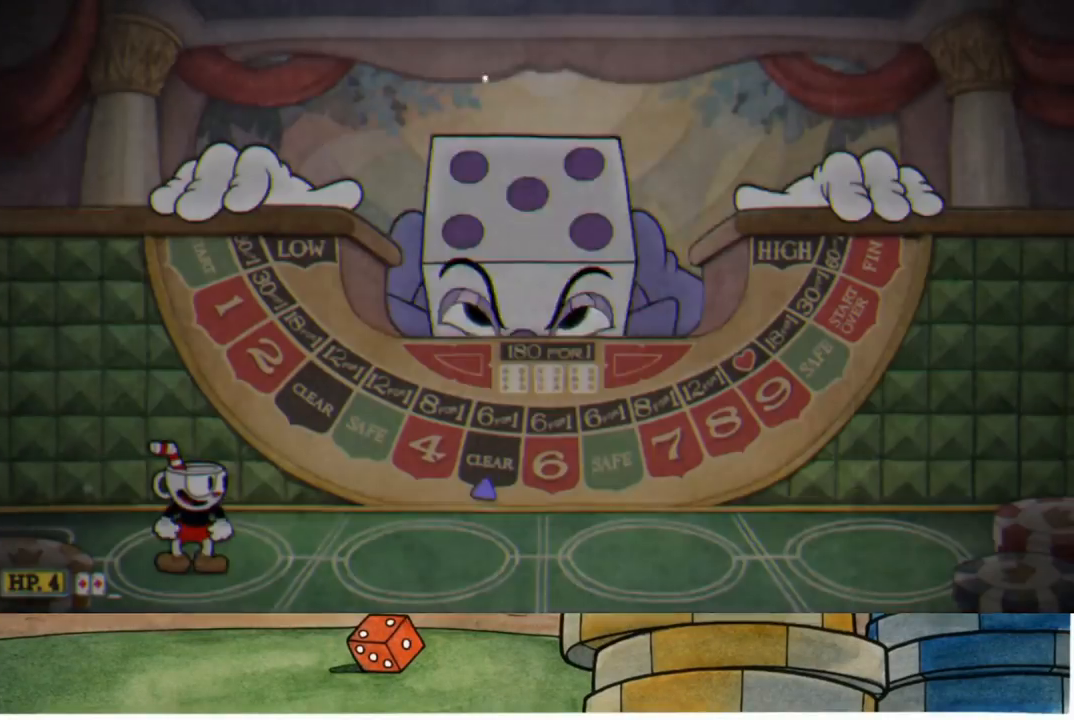
{"buttons": [], "left_stick": "center", "right_stick": "center", "events": []}
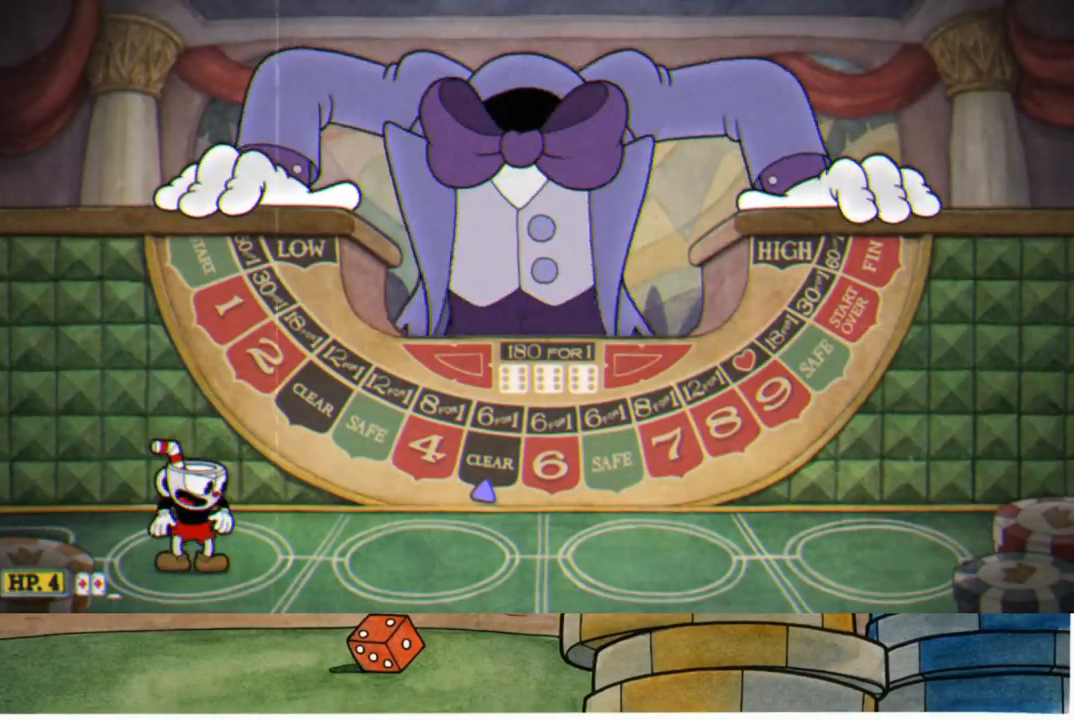
{"buttons": ["R1"], "left_stick": "up-right", "right_stick": "center", "events": [[100, "left_stick", "up-right"], [167, "R1", "down"]]}
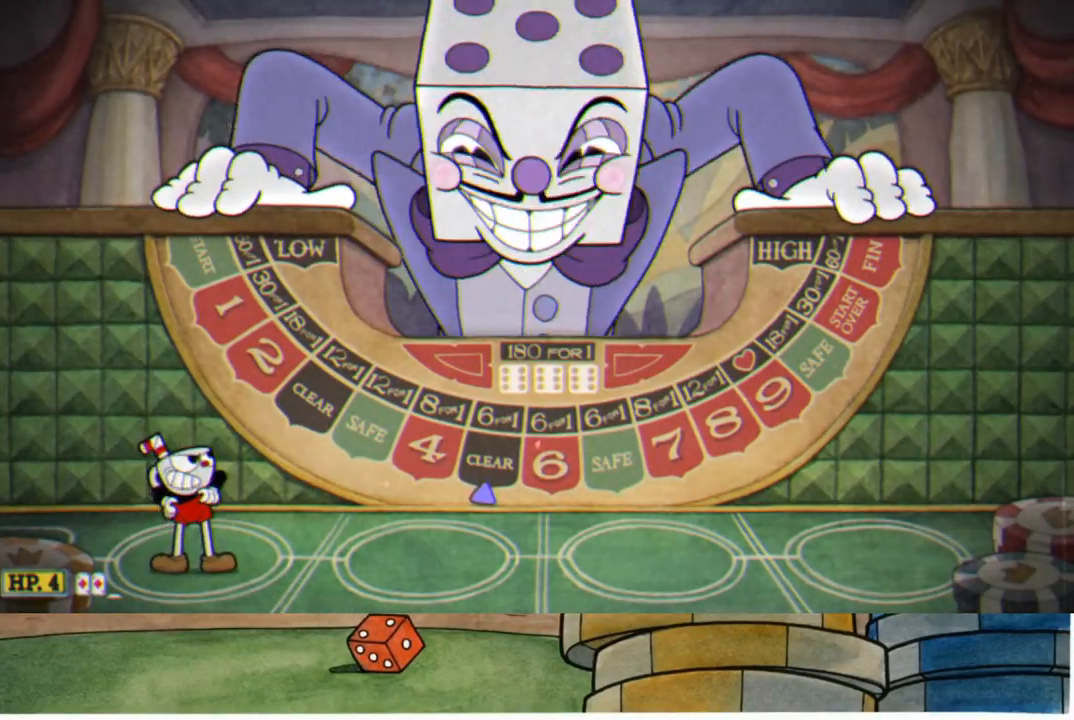
{"buttons": ["R1"], "left_stick": "up-right", "right_stick": "center", "events": []}
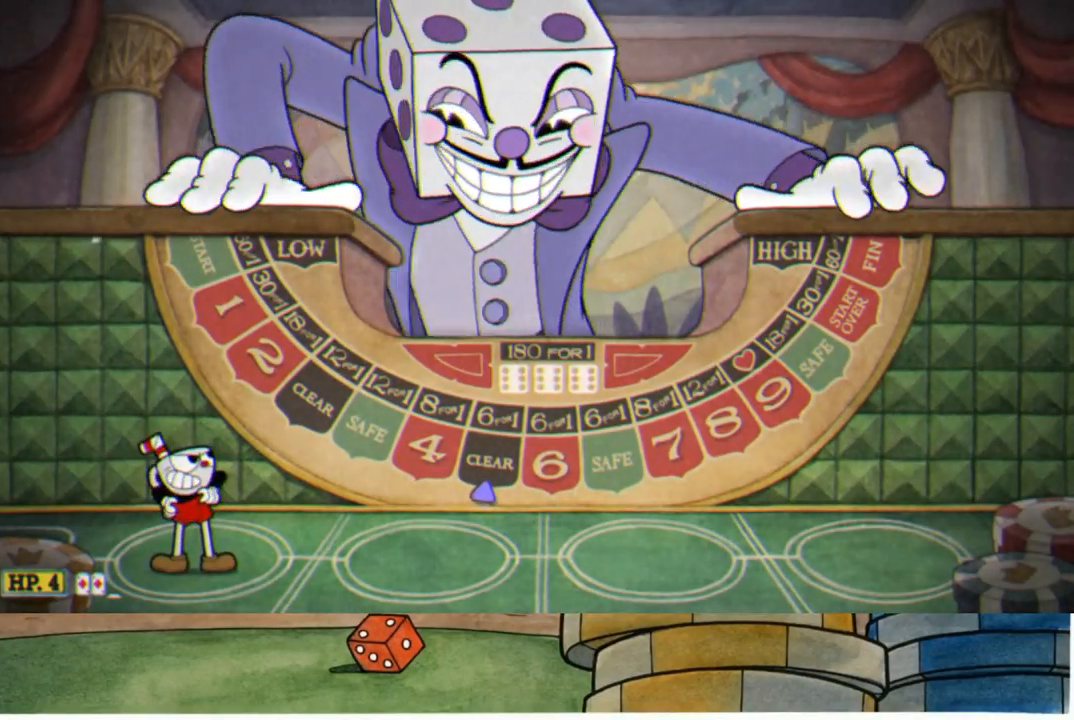
{"buttons": ["R1"], "left_stick": "up-right", "right_stick": "center", "events": []}
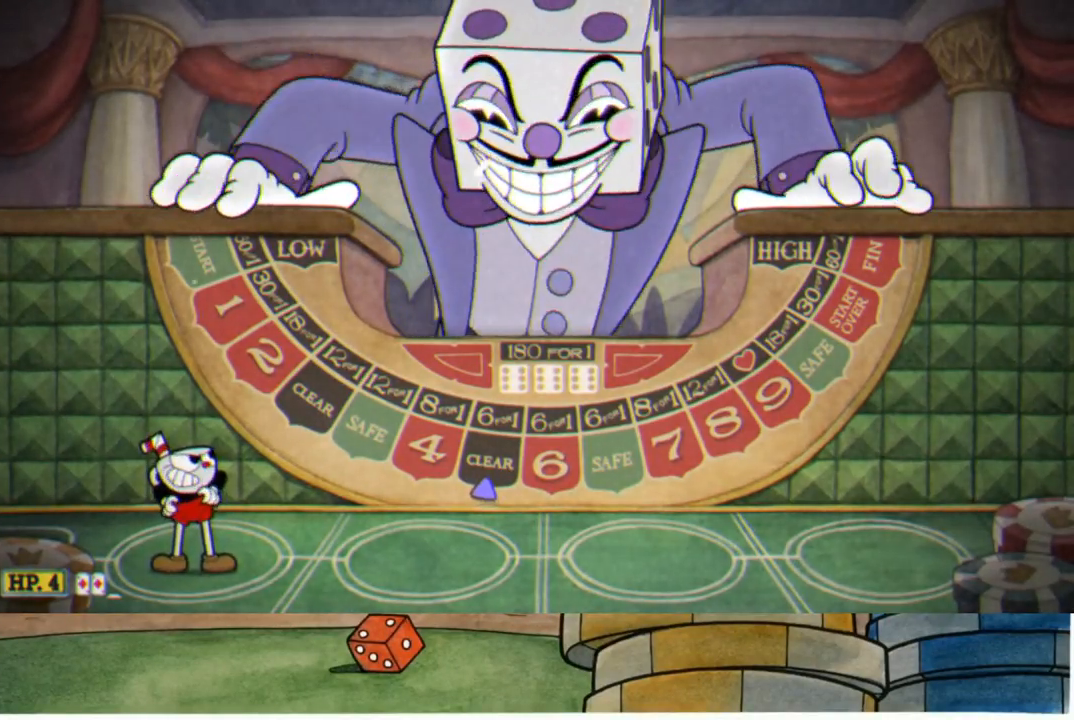
{"buttons": ["R1"], "left_stick": "up-right", "right_stick": "center", "events": []}
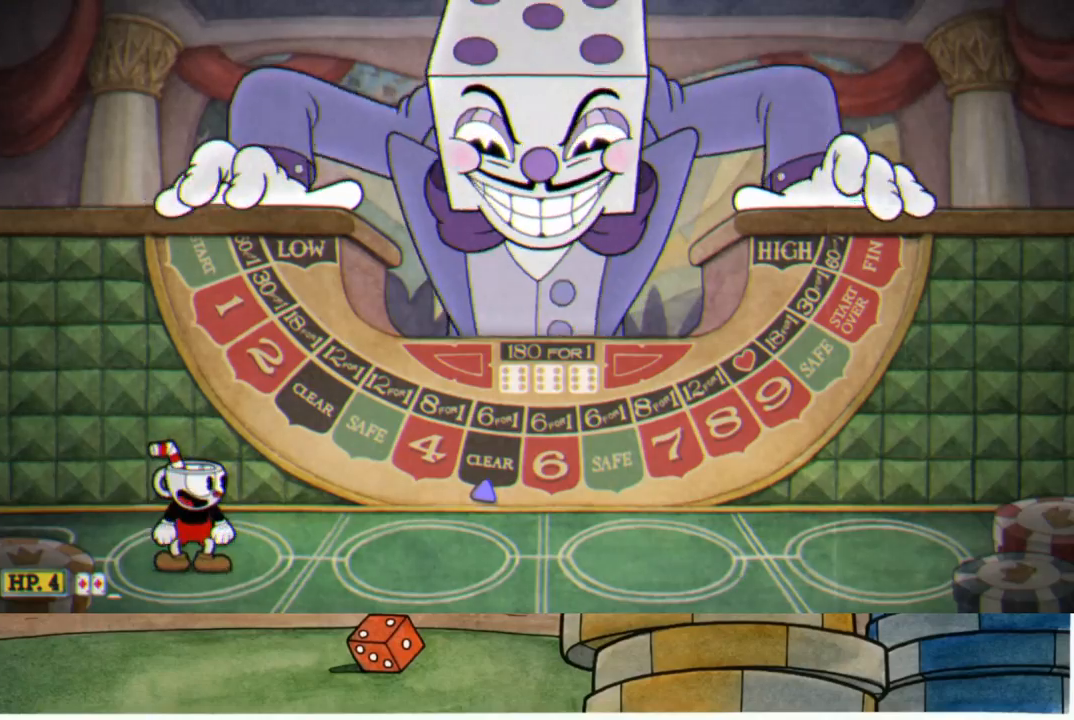
{"buttons": ["R1"], "left_stick": "up-right", "right_stick": "center", "events": []}
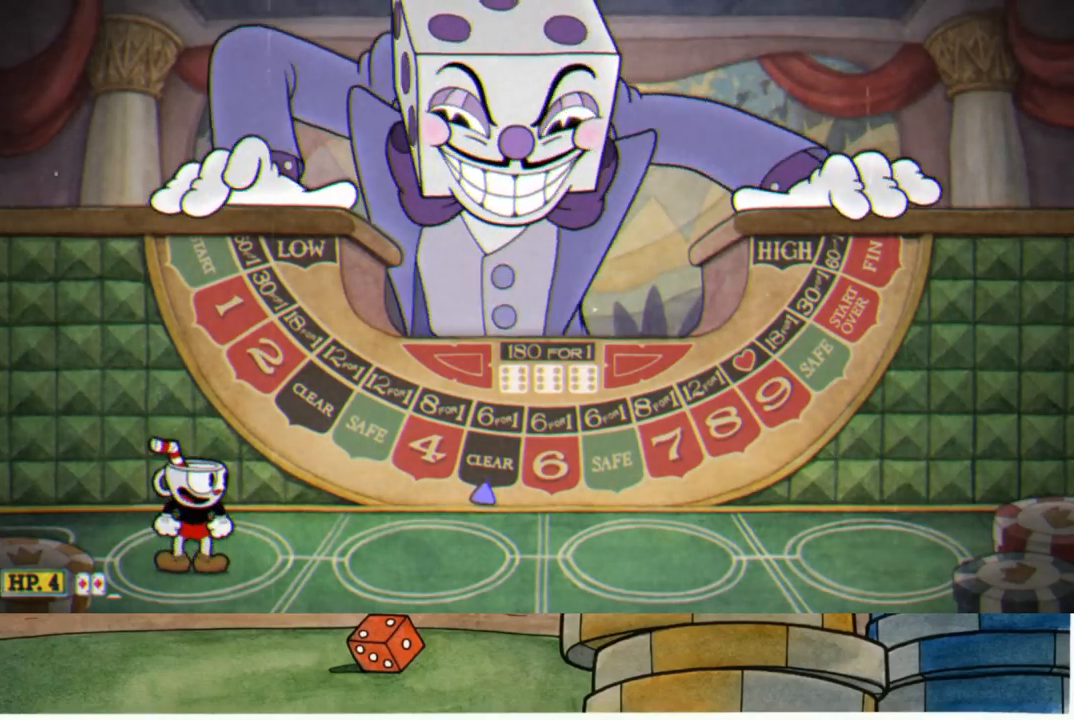
{"buttons": ["R1"], "left_stick": "up-right", "right_stick": "center", "events": [[233, "R1", "up"], [467, "R1", "down"]]}
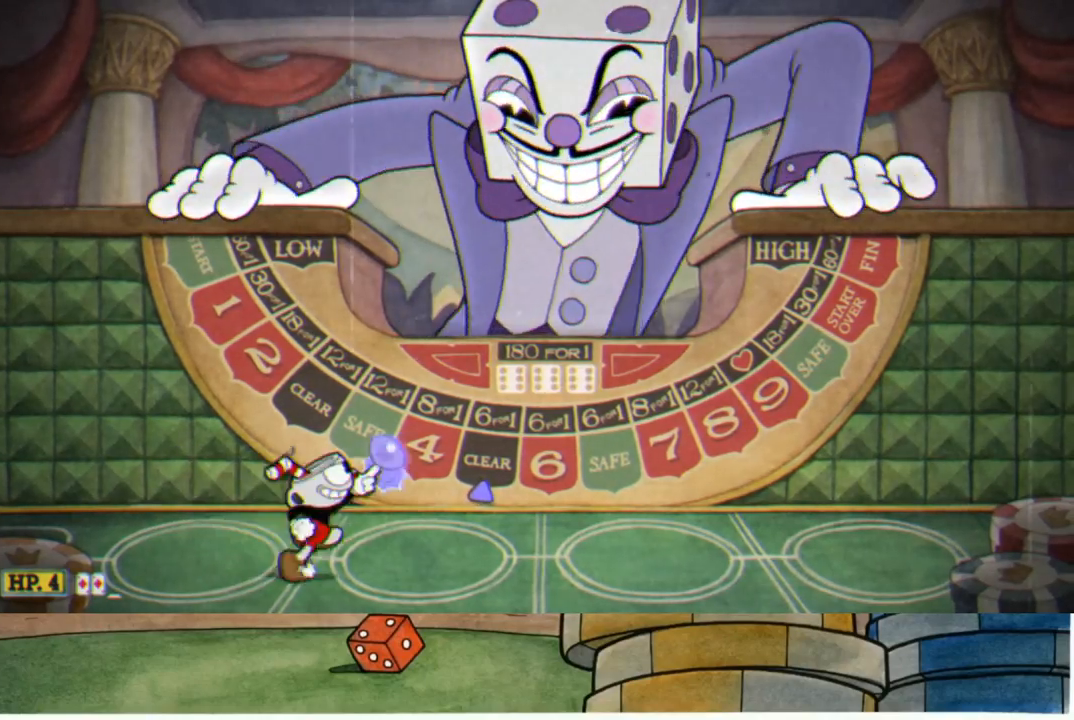
{"buttons": [], "left_stick": "up-right", "right_stick": "center", "events": [[83, "R1", "up"]]}
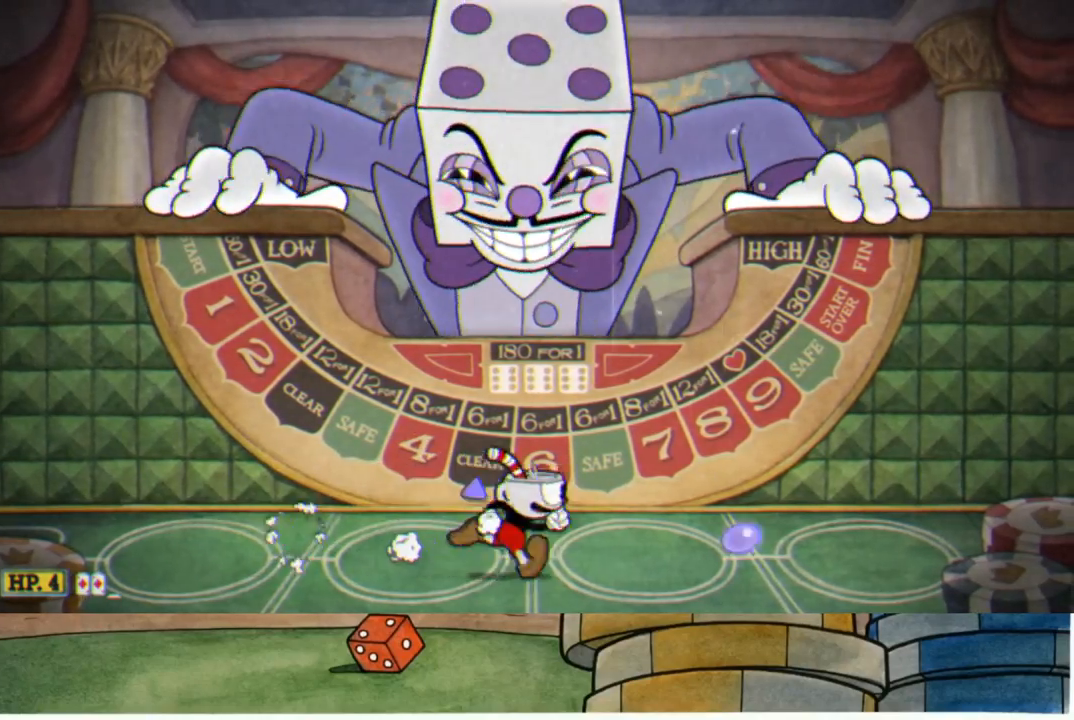
{"buttons": [], "left_stick": "down", "right_stick": "center", "events": [[67, "left_stick", "down"]]}
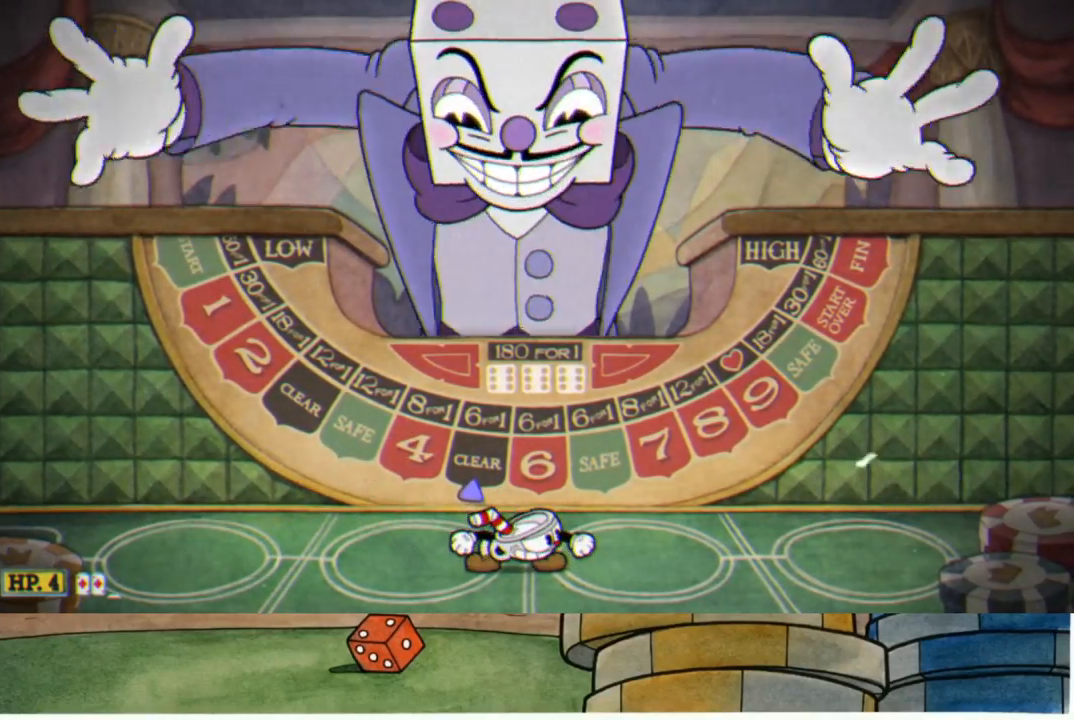
{"buttons": [], "left_stick": "down", "right_stick": "center", "events": []}
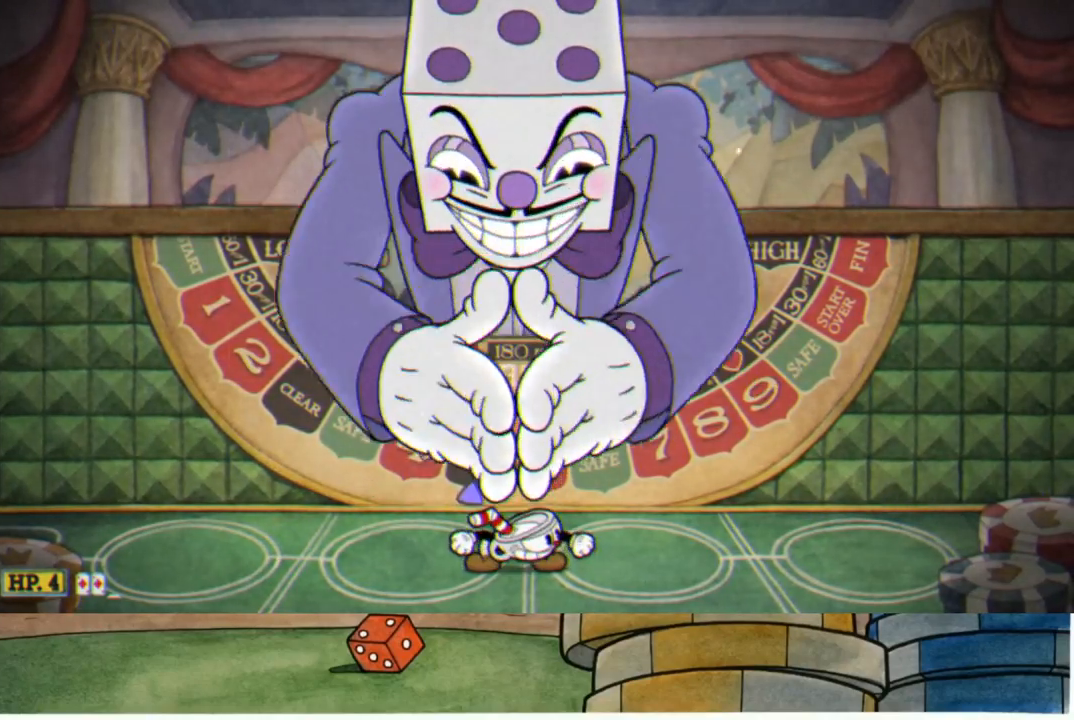
{"buttons": [], "left_stick": "down", "right_stick": "center", "events": []}
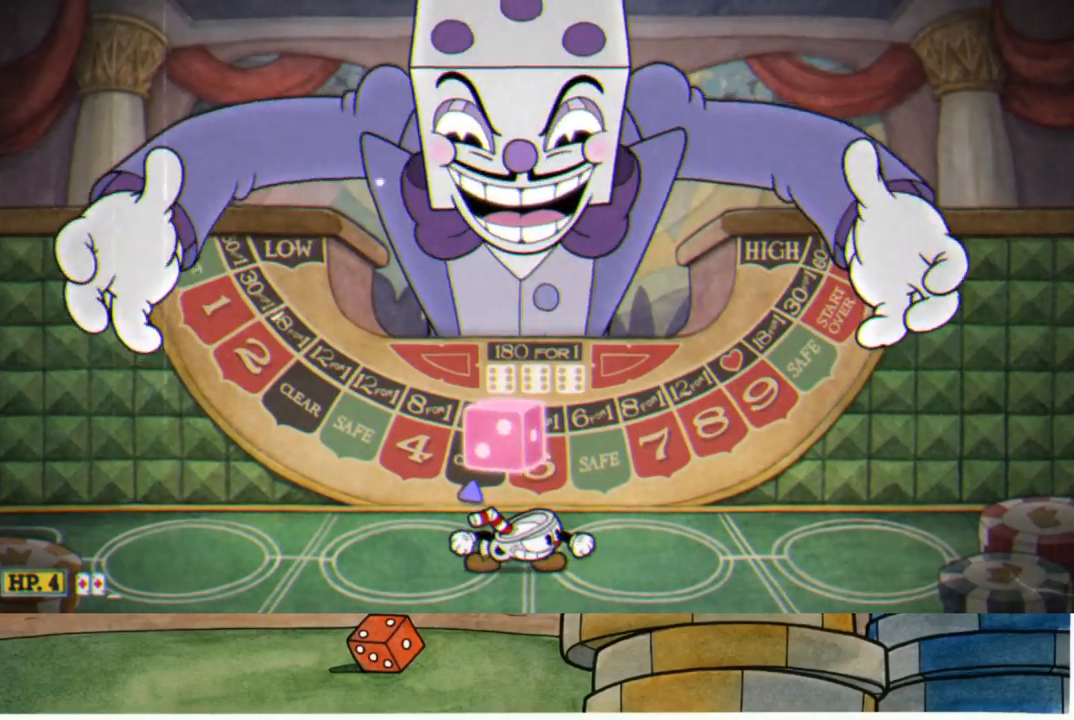
{"buttons": [], "left_stick": "down", "right_stick": "center", "events": []}
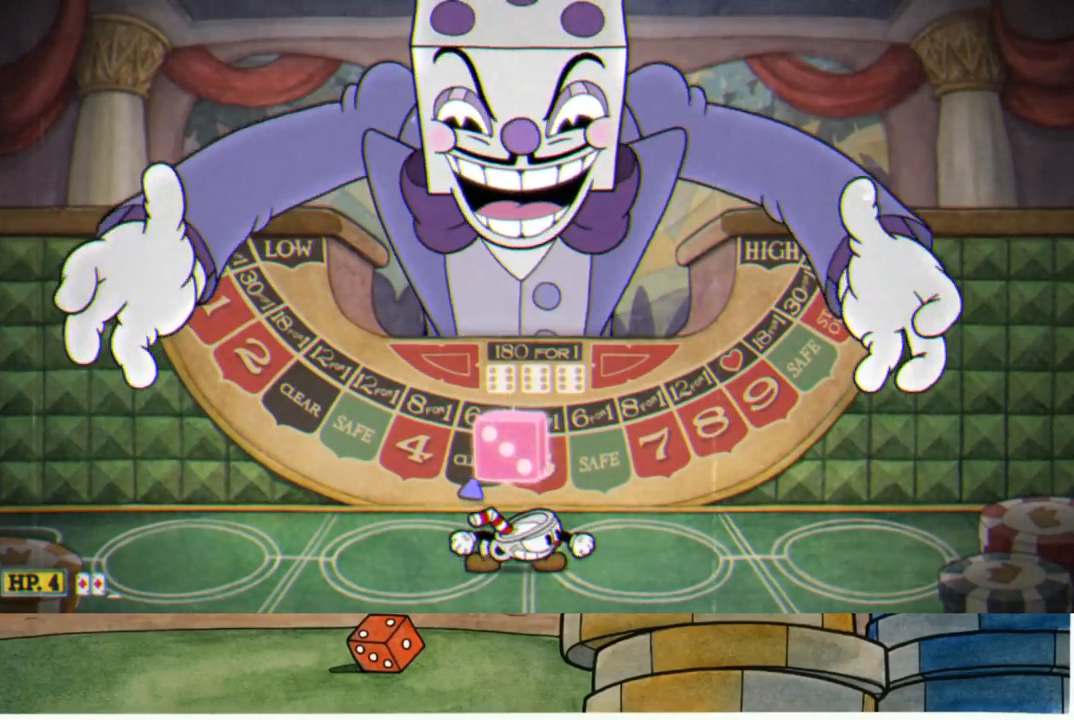
{"buttons": [], "left_stick": "down", "right_stick": "center", "events": []}
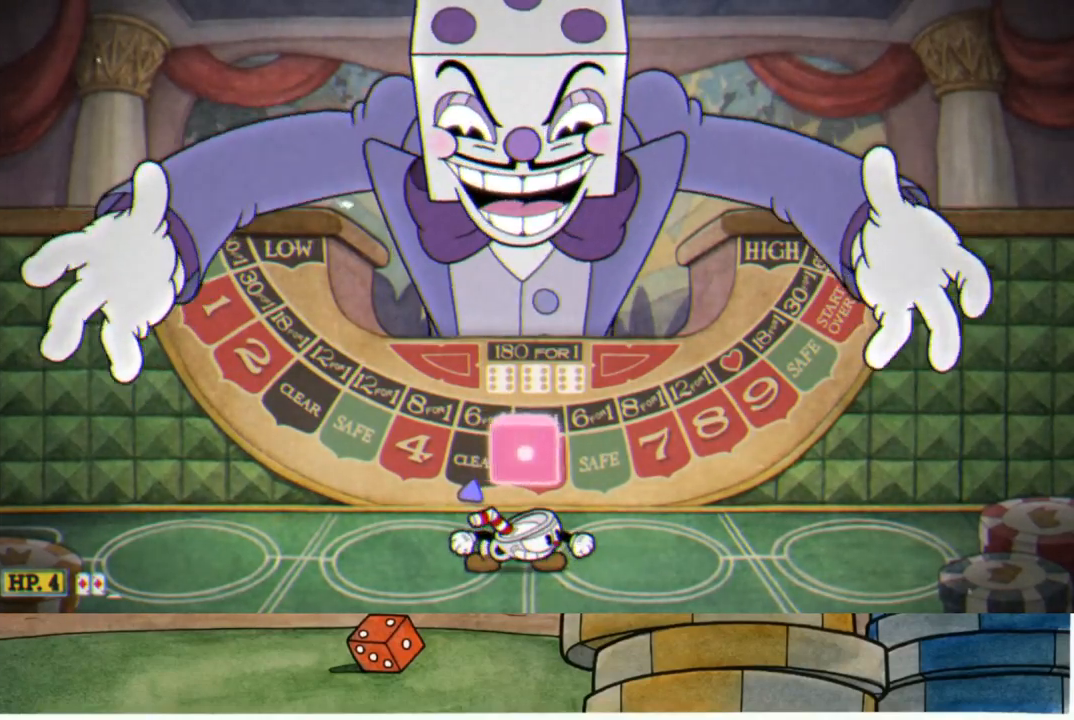
{"buttons": [], "left_stick": "down", "right_stick": "center", "events": []}